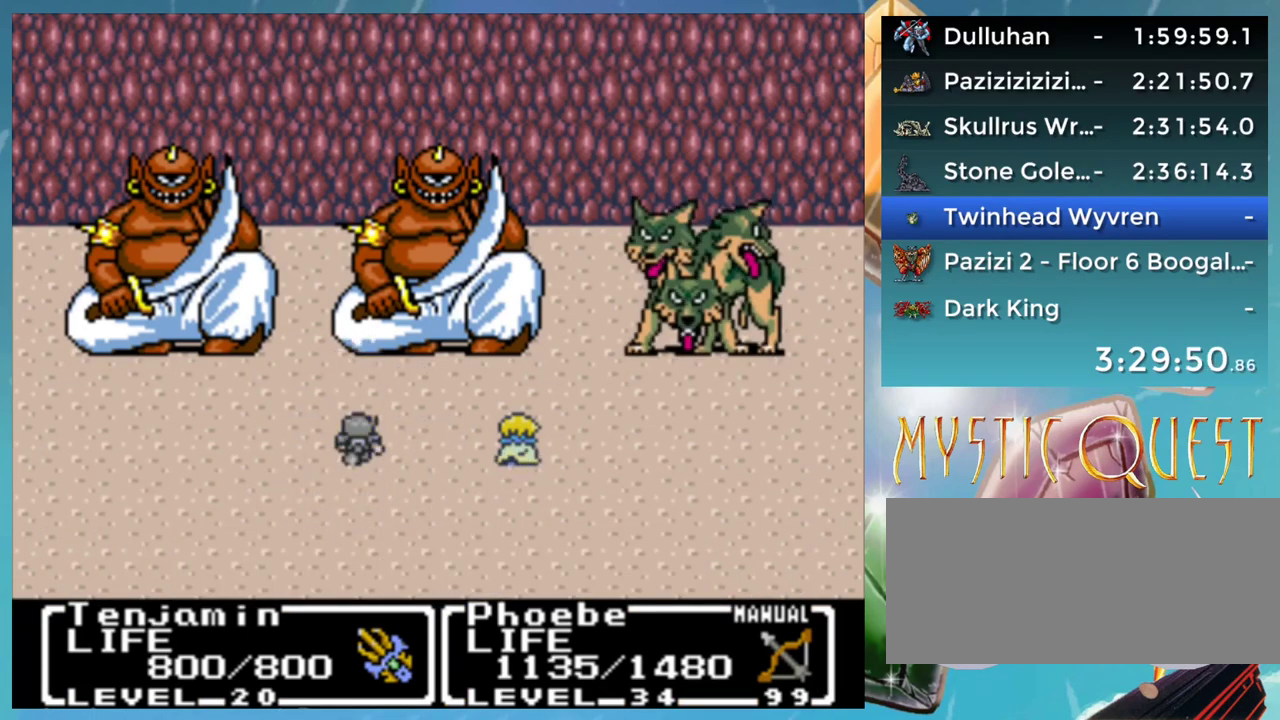
Gameplay with a controller (Nintendo layout); each line is a JSON object with the inputs held at the frame after it. "events" lists button and stick changes between this image and that frame as [ms after this image, input, new state], when the widget could be followed in between. Not read: DPAD_DOWN DPAD_LEFT L1 L3 R3.
{"buttons": ["B"], "events": [[83, "B", "up"], [183, "B", "down"], [200, "A", "down"], [233, "B", "up"], [250, "A", "up"], [350, "A", "down"], [350, "B", "down"], [400, "A", "up"], [400, "B", "up"], [500, "B", "down"]]}
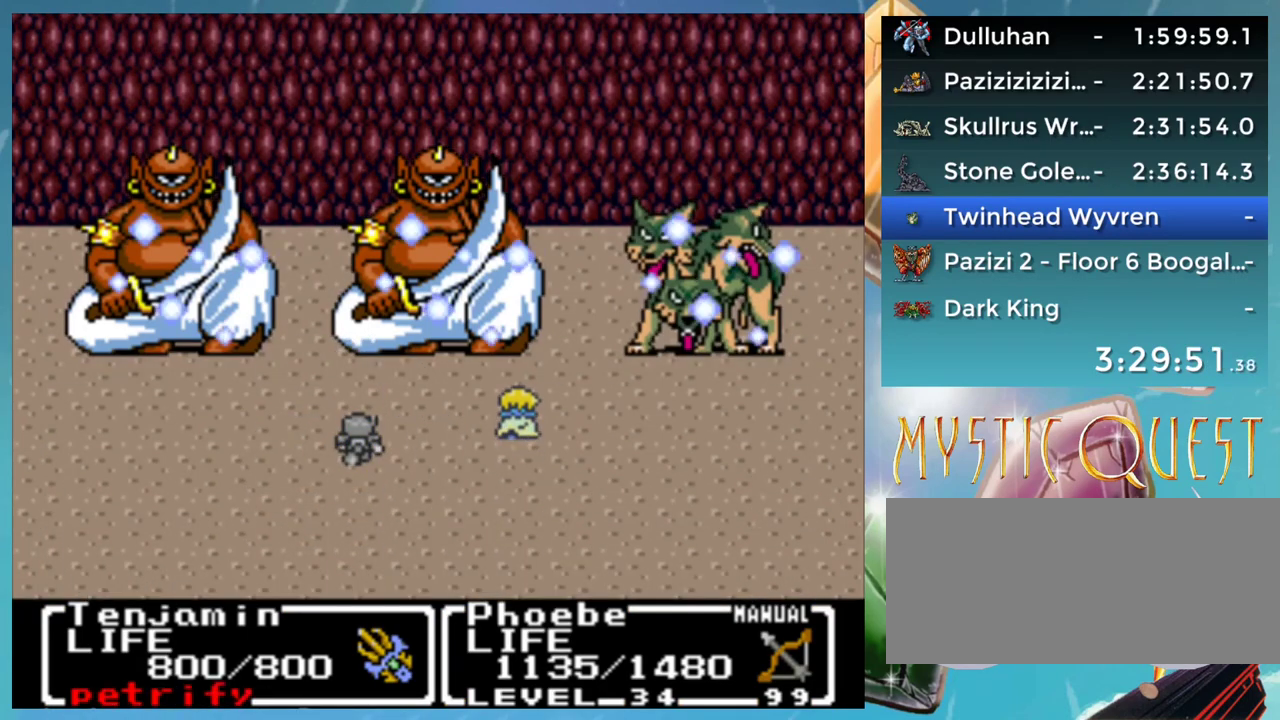
{"buttons": ["B"], "events": [[67, "B", "up"], [150, "B", "down"], [183, "A", "down"], [233, "B", "up"], [250, "A", "up"], [333, "B", "down"], [350, "A", "down"], [400, "B", "up"], [433, "A", "up"], [500, "B", "down"]]}
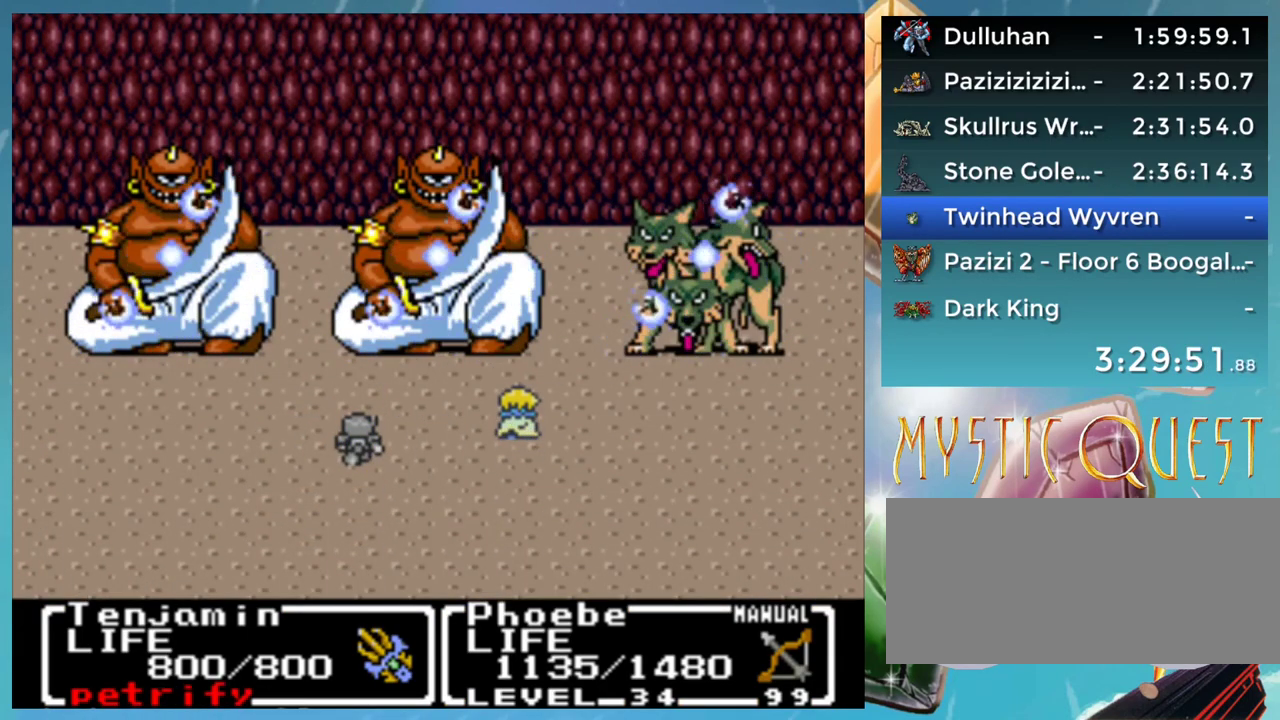
{"buttons": ["B"], "events": [[33, "A", "down"], [67, "B", "up"], [83, "A", "up"], [167, "B", "down"], [200, "A", "down"], [233, "B", "up"], [250, "A", "up"], [367, "A", "down"], [417, "A", "up"], [483, "B", "down"]]}
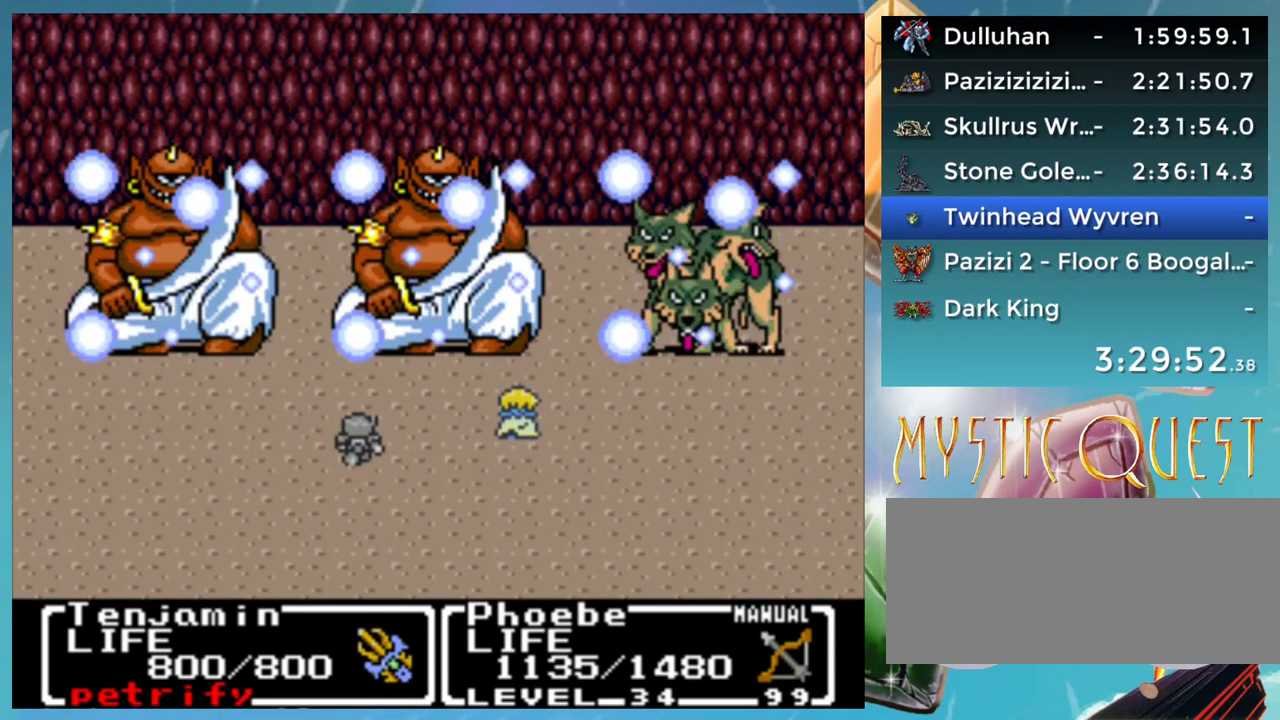
{"buttons": ["B"], "events": [[17, "A", "down"], [67, "B", "up"], [83, "A", "up"], [150, "B", "down"], [183, "A", "down"], [233, "A", "up"], [233, "B", "up"], [317, "B", "down"], [333, "A", "down"], [383, "B", "up"], [417, "A", "up"], [500, "B", "down"]]}
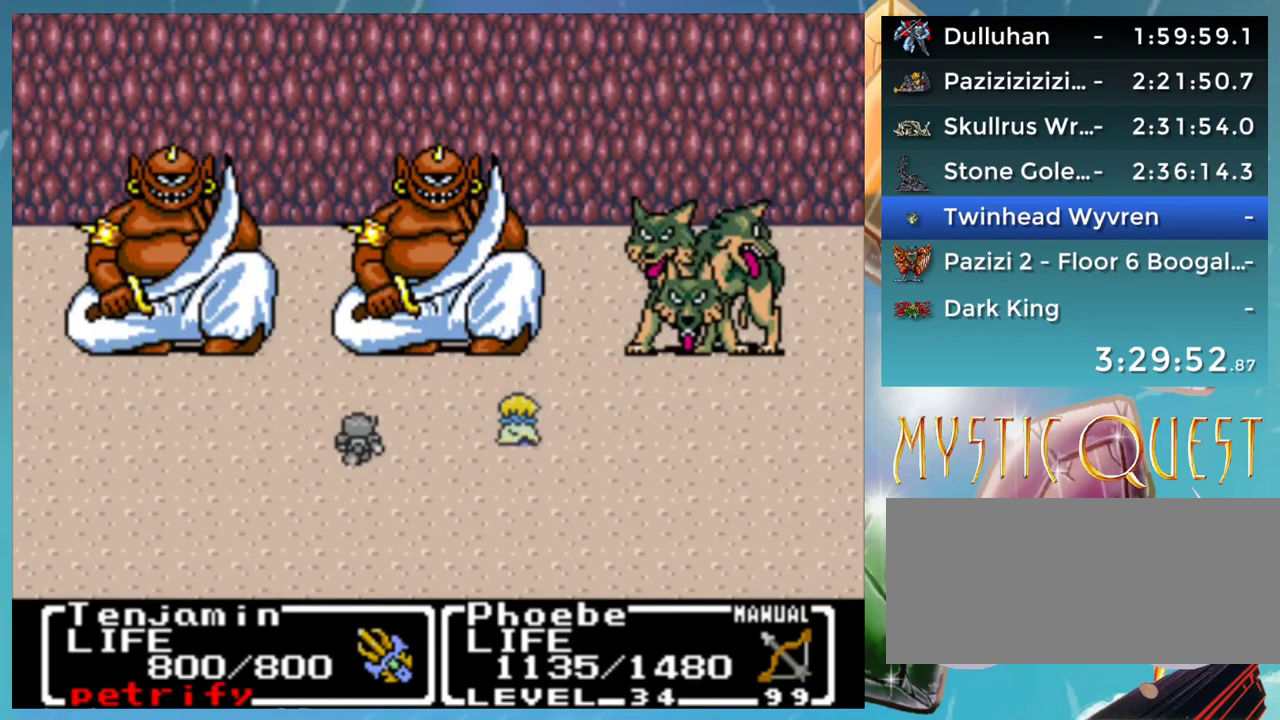
{"buttons": ["A"], "events": [[17, "A", "down"], [50, "B", "up"], [67, "A", "up"], [167, "A", "down"], [167, "B", "down"], [217, "B", "up"], [233, "A", "up"], [333, "B", "down"], [350, "A", "down"], [400, "A", "up"], [417, "B", "up"], [500, "A", "down"]]}
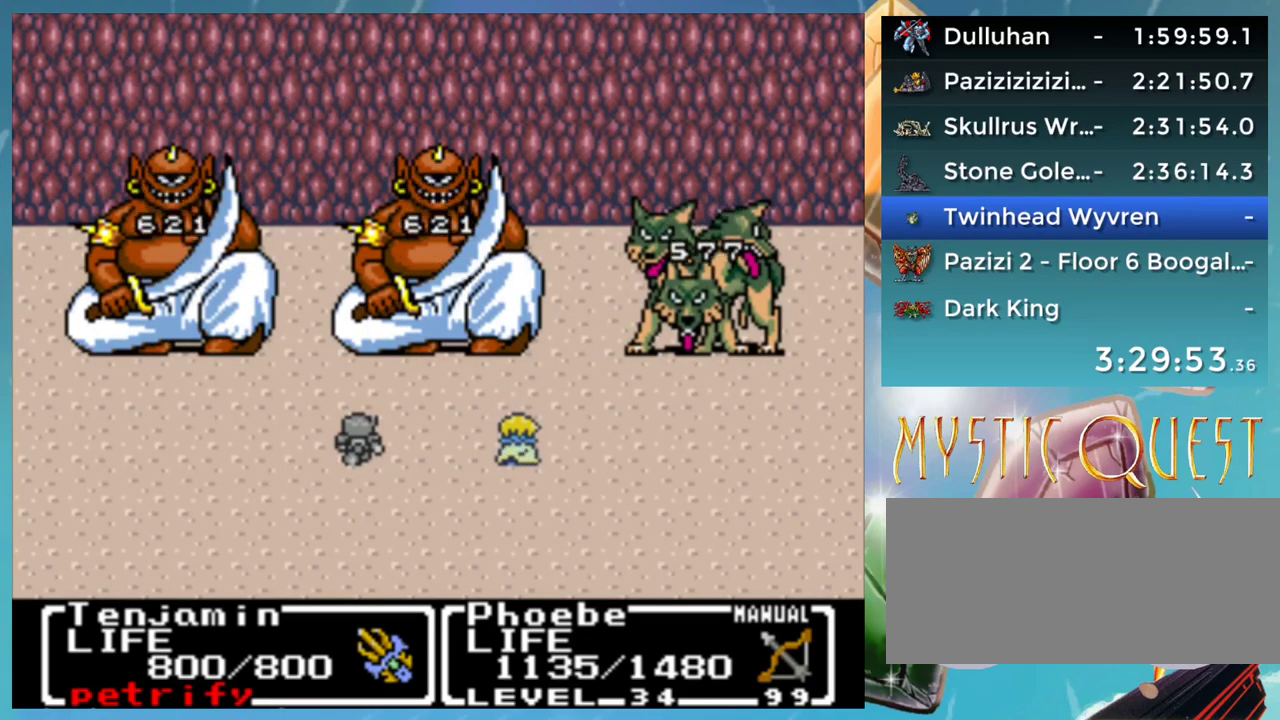
{"buttons": ["A"], "events": [[50, "A", "up"], [283, "B", "down"], [317, "A", "down"], [367, "B", "up"], [383, "A", "up"], [483, "A", "down"]]}
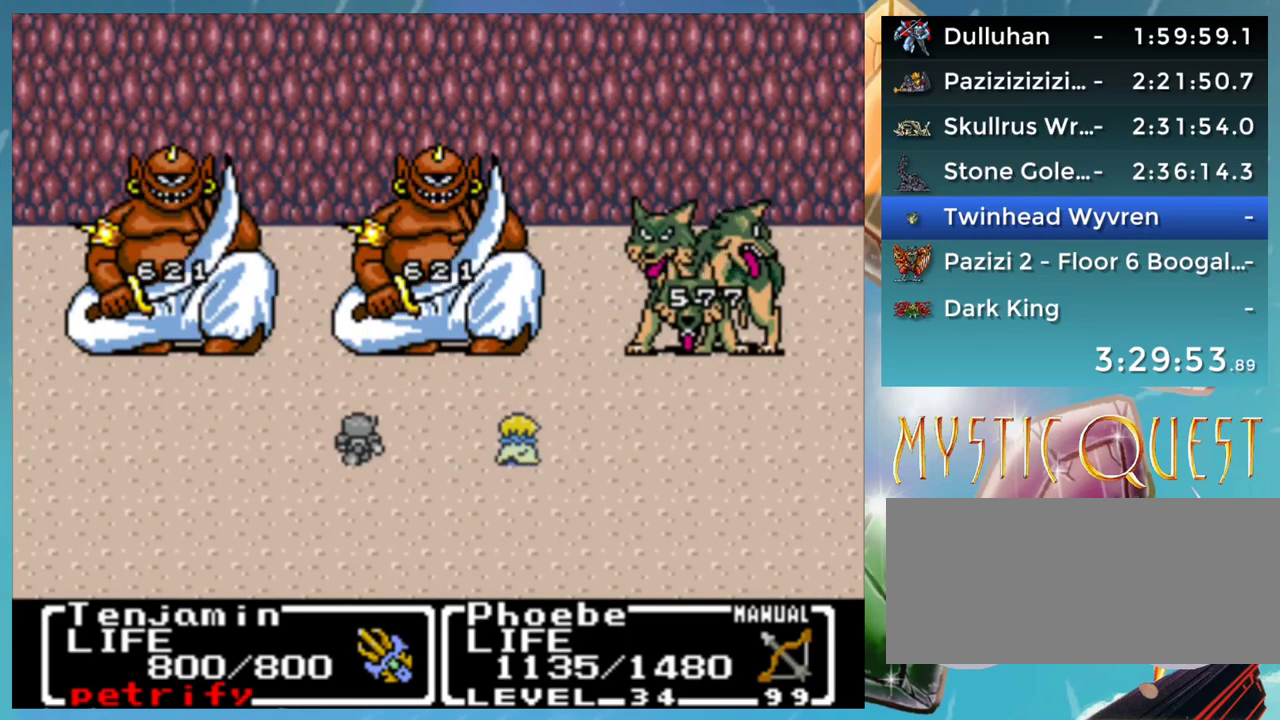
{"buttons": ["A"], "events": [[33, "A", "up"], [267, "B", "down"], [317, "A", "down"], [350, "B", "up"], [367, "A", "up"], [433, "B", "down"], [483, "A", "down"], [483, "B", "up"]]}
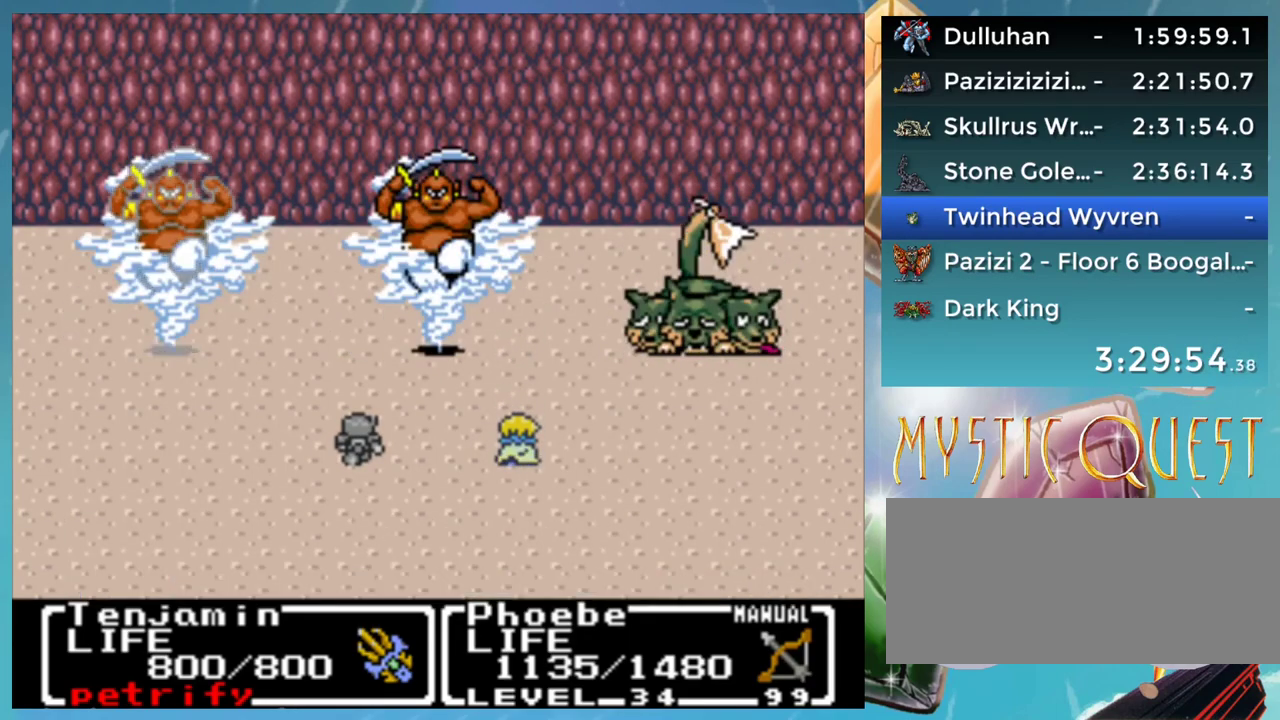
{"buttons": ["A"], "events": [[33, "A", "up"], [100, "B", "down"], [150, "A", "down"], [167, "B", "up"], [200, "A", "up"], [267, "B", "down"], [300, "A", "down"], [317, "B", "up"], [350, "A", "up"], [417, "B", "down"], [467, "A", "down"], [483, "B", "up"]]}
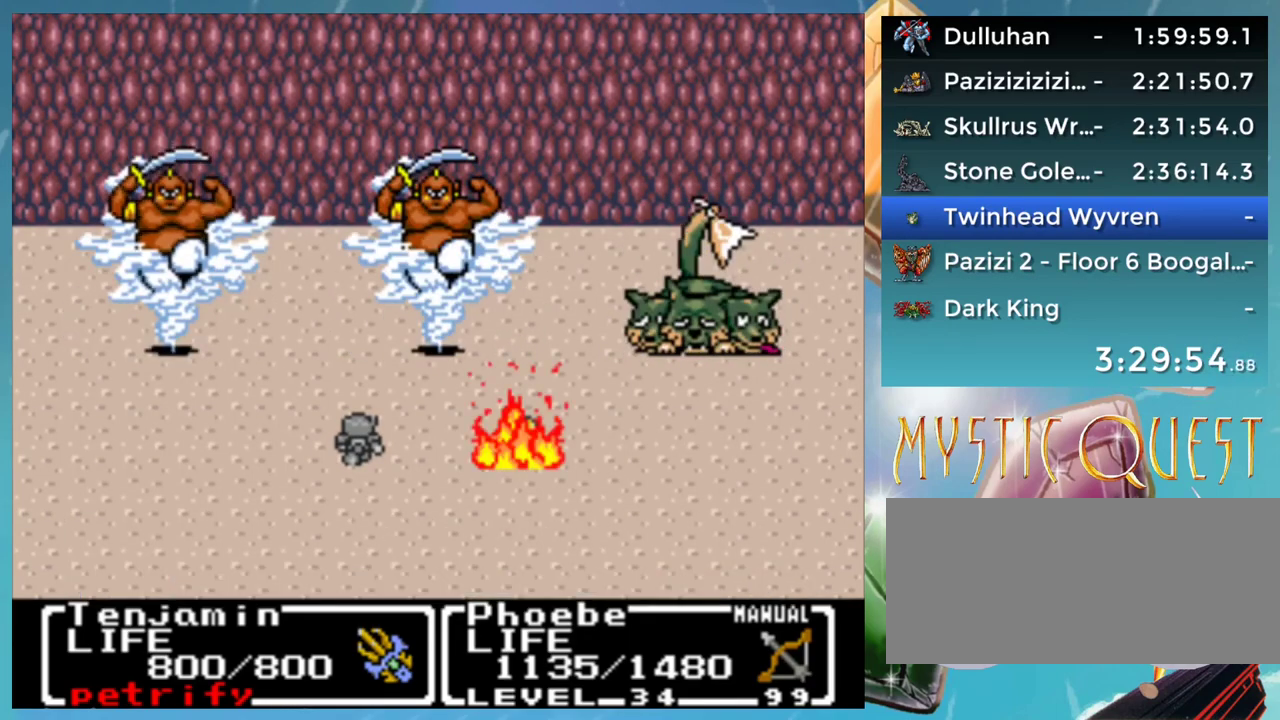
{"buttons": ["A"], "events": [[33, "A", "up"], [150, "A", "down"], [200, "A", "up"], [283, "A", "down"], [350, "A", "up"], [467, "A", "down"]]}
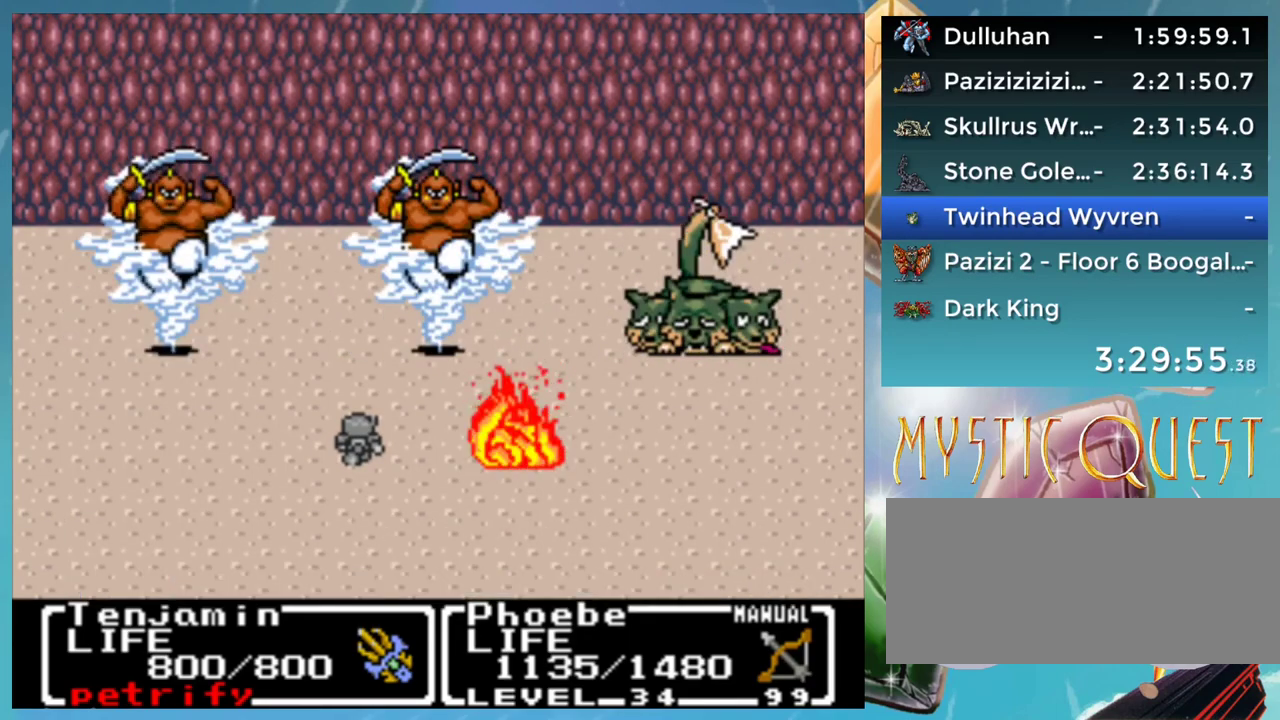
{"buttons": [], "events": [[17, "A", "up"], [50, "B", "down"], [117, "A", "down"], [150, "B", "up"], [183, "A", "up"], [233, "B", "down"], [267, "A", "down"], [283, "B", "up"], [350, "A", "up"], [400, "B", "down"], [450, "A", "down"], [467, "B", "up"], [500, "A", "up"]]}
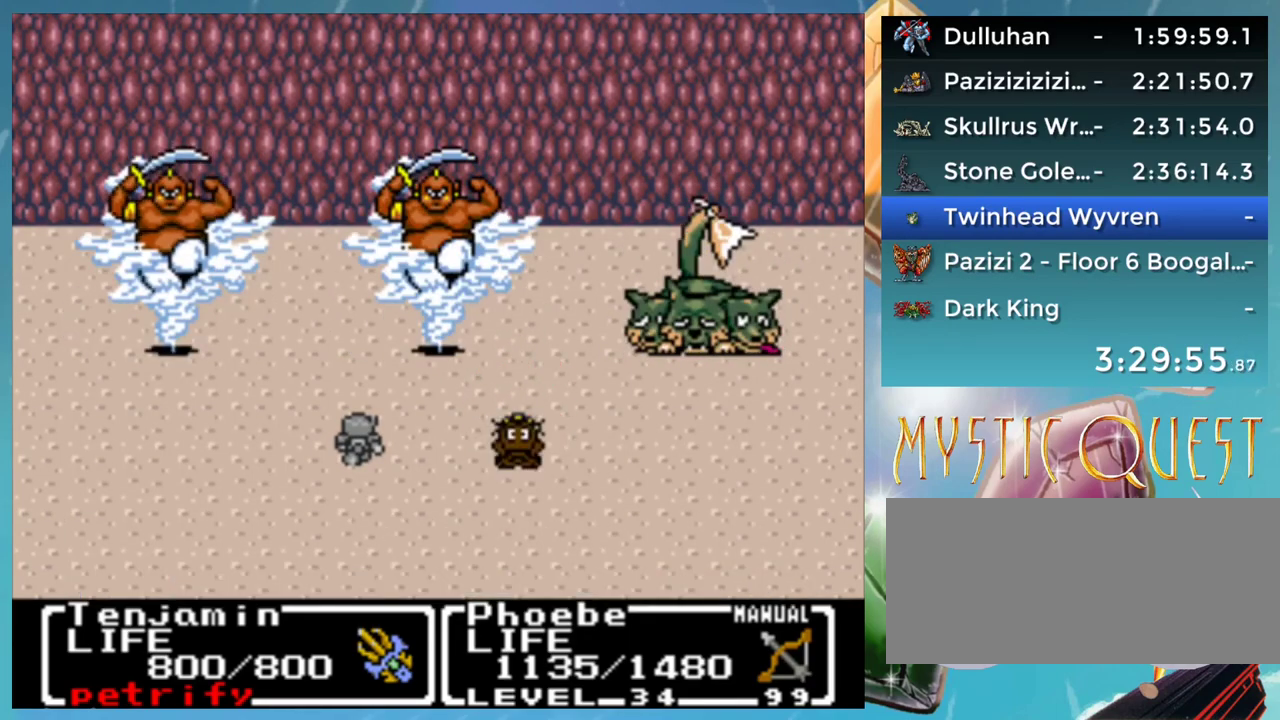
{"buttons": ["A"], "events": [[83, "B", "down"], [100, "A", "down"], [150, "B", "up"], [167, "A", "up"], [250, "B", "down"], [283, "A", "down"], [317, "B", "up"], [350, "A", "up"], [433, "B", "down"], [467, "A", "down"], [500, "B", "up"]]}
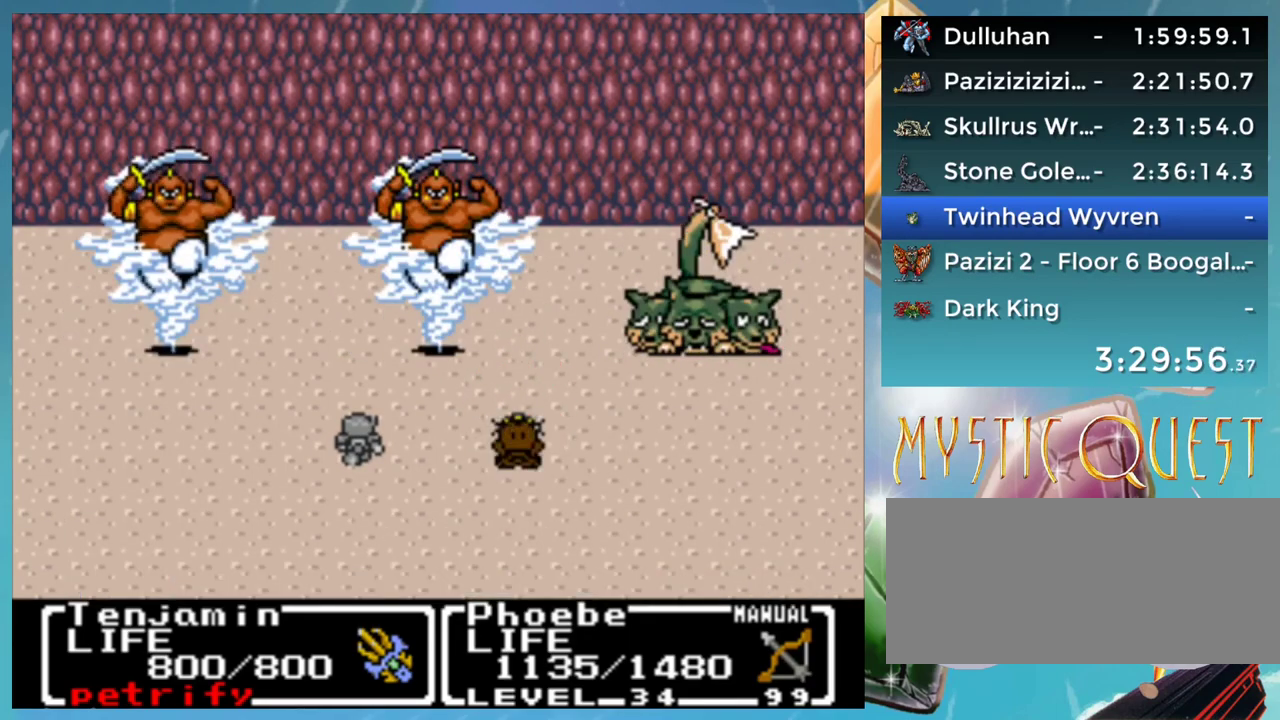
{"buttons": ["A"], "events": [[17, "A", "up"], [100, "B", "down"], [133, "A", "down"], [150, "B", "up"], [183, "A", "up"], [267, "B", "down"], [300, "A", "down"], [333, "B", "up"], [367, "A", "up"], [417, "B", "down"], [483, "A", "down"], [500, "B", "up"]]}
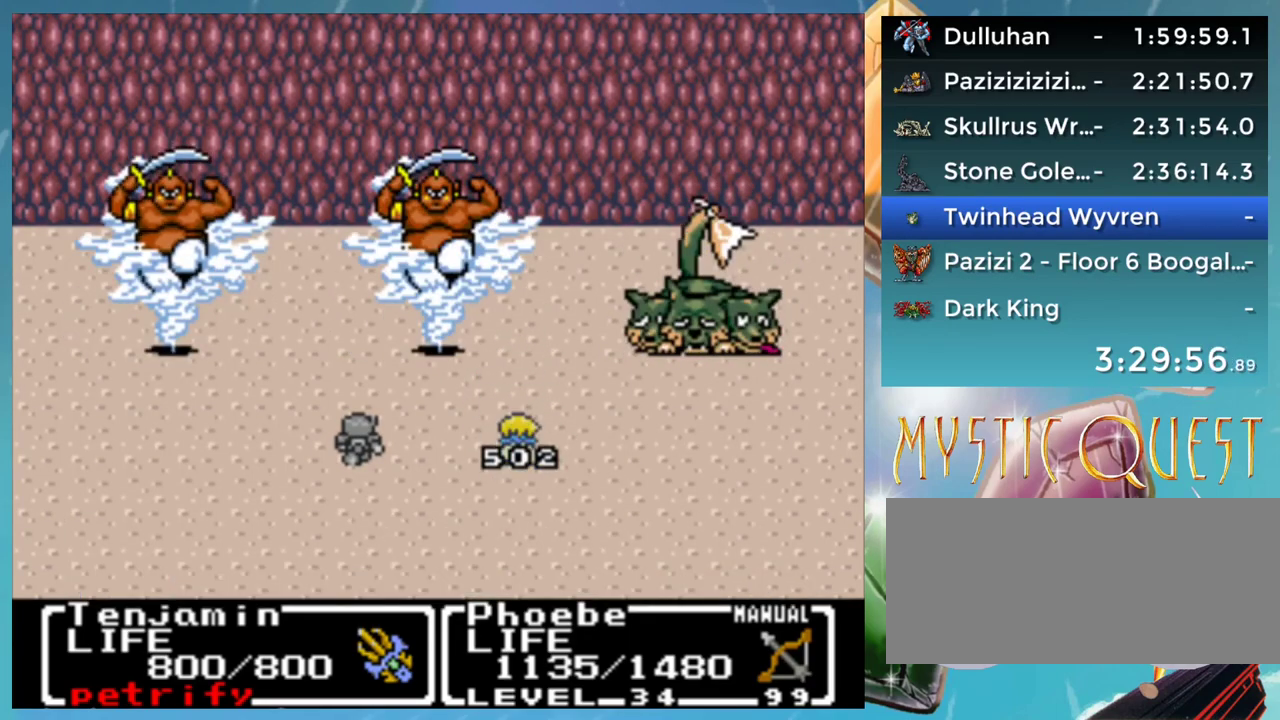
{"buttons": ["A", "B"], "events": [[33, "A", "up"], [100, "B", "down"], [133, "A", "down"], [183, "B", "up"], [217, "A", "up"], [267, "B", "down"], [317, "A", "down"], [350, "B", "up"], [417, "A", "up"], [417, "B", "down"], [500, "A", "down"]]}
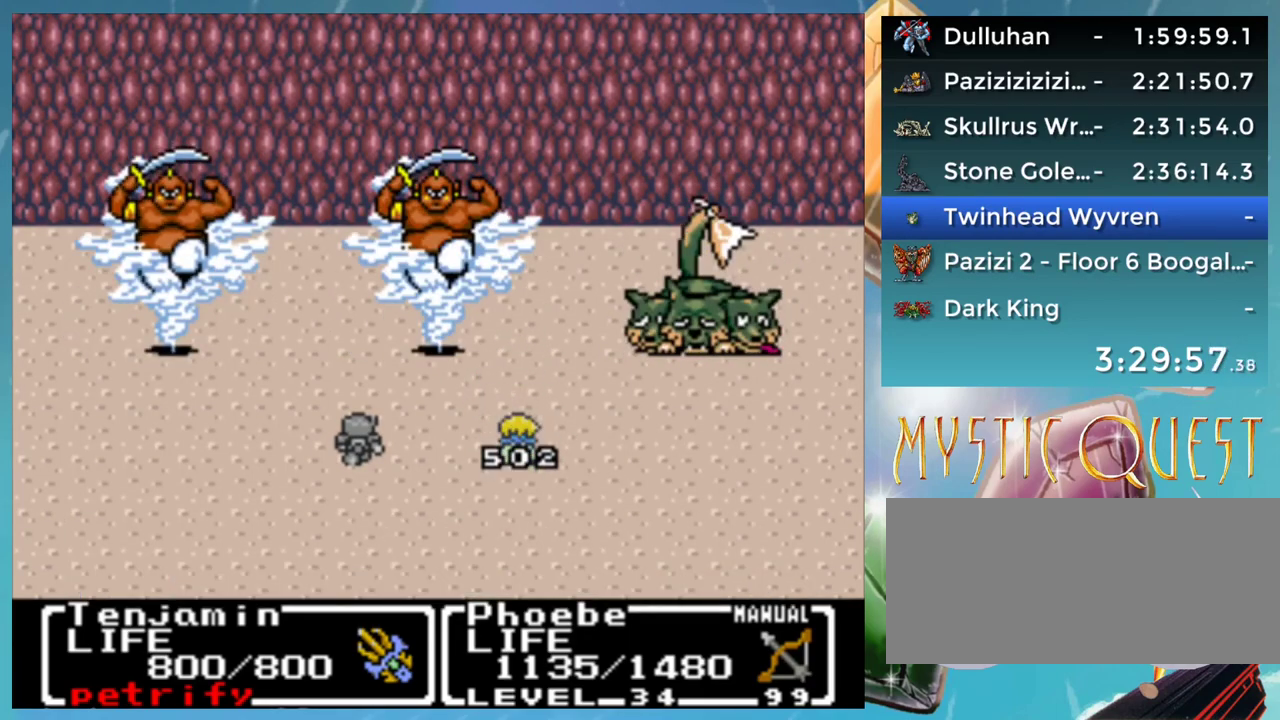
{"buttons": ["B", "DPAD_UP"], "events": [[33, "B", "up"], [50, "A", "up"], [150, "A", "down"], [150, "B", "down"], [200, "B", "up"], [250, "A", "up"], [317, "B", "down"], [350, "A", "down"], [400, "A", "up"], [400, "B", "up"], [483, "B", "down"], [483, "DPAD_UP", "down"]]}
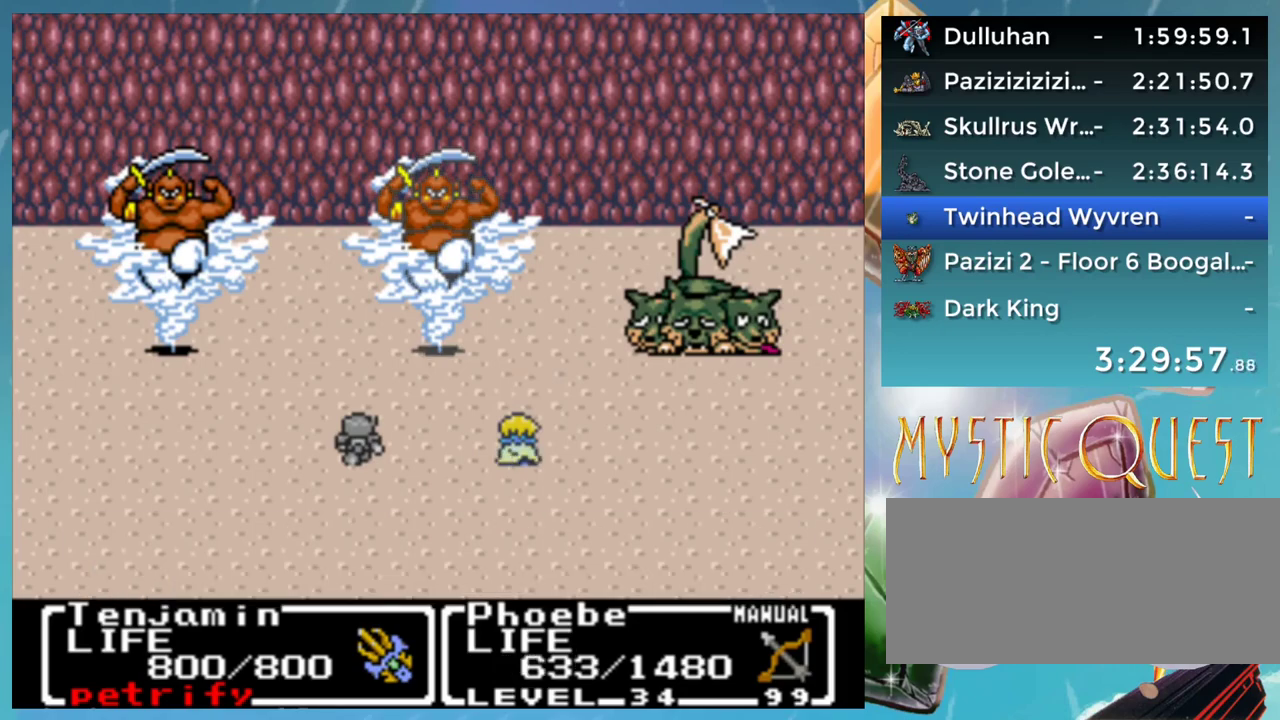
{"buttons": ["B"], "events": [[17, "A", "down"], [33, "DPAD_UP", "up"], [50, "B", "up"], [83, "A", "up"], [133, "B", "down"], [183, "A", "down"], [217, "B", "up"], [267, "A", "up"], [317, "B", "down"], [350, "A", "down"], [383, "DPAD_RIGHT", "down"], [400, "B", "up"], [433, "A", "up"], [450, "DPAD_RIGHT", "up"], [500, "B", "down"]]}
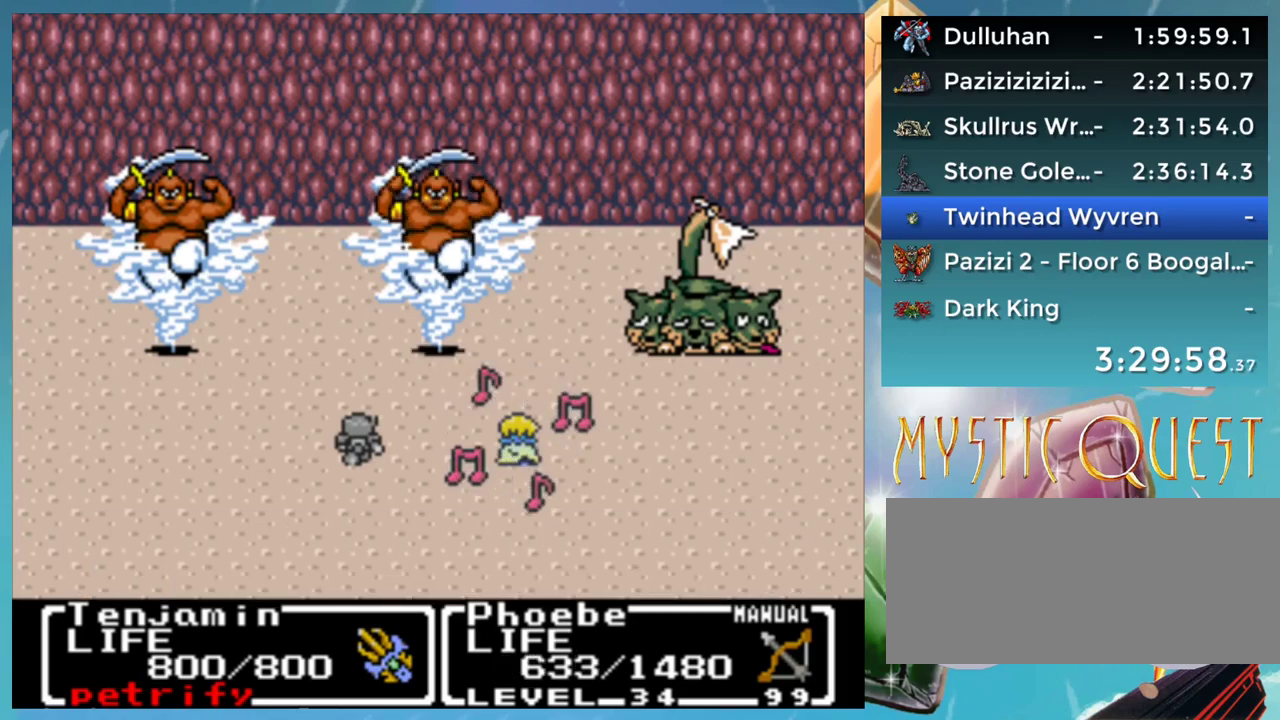
{"buttons": ["B"], "events": [[33, "A", "down"], [67, "B", "up"], [117, "A", "up"], [167, "B", "down"], [200, "A", "down"], [217, "B", "up"], [250, "A", "up"], [350, "A", "down"], [400, "A", "up"], [467, "B", "down"]]}
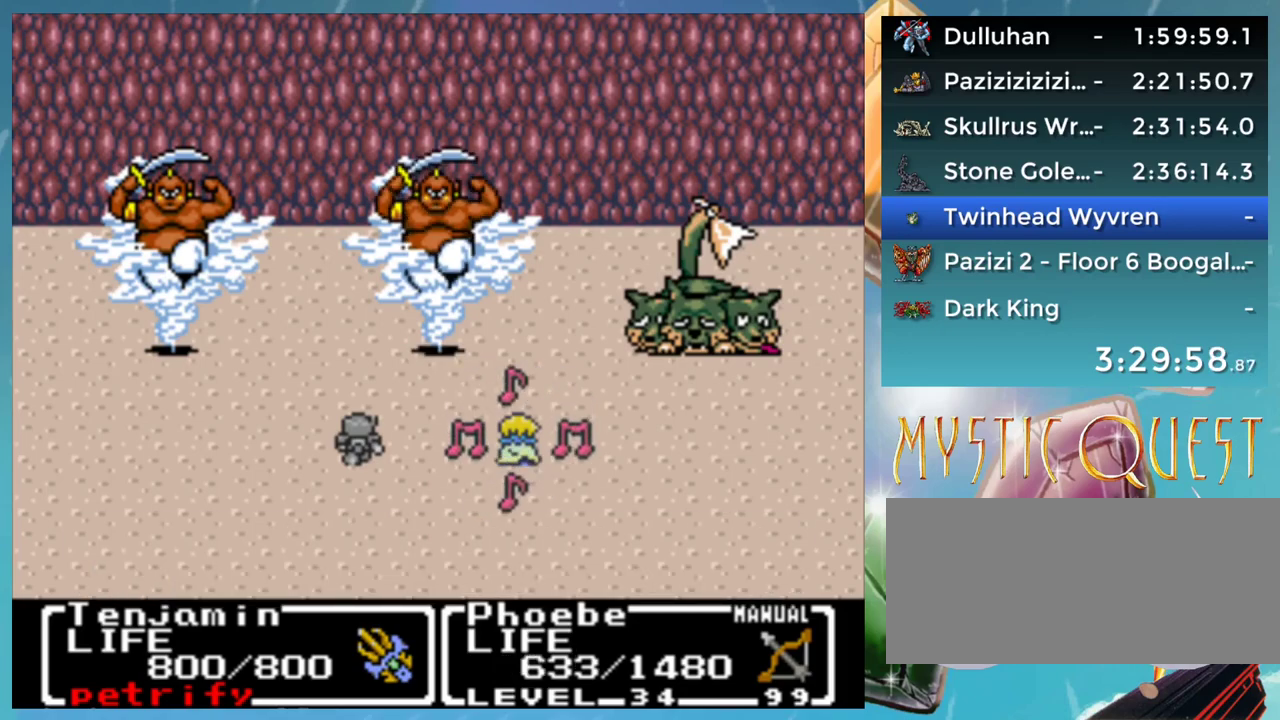
{"buttons": ["A"], "events": [[17, "A", "down"], [33, "B", "up"], [67, "A", "up"], [150, "B", "down"], [167, "A", "down"], [200, "B", "up"], [217, "A", "up"], [300, "B", "down"], [333, "A", "down"], [450, "B", "up"]]}
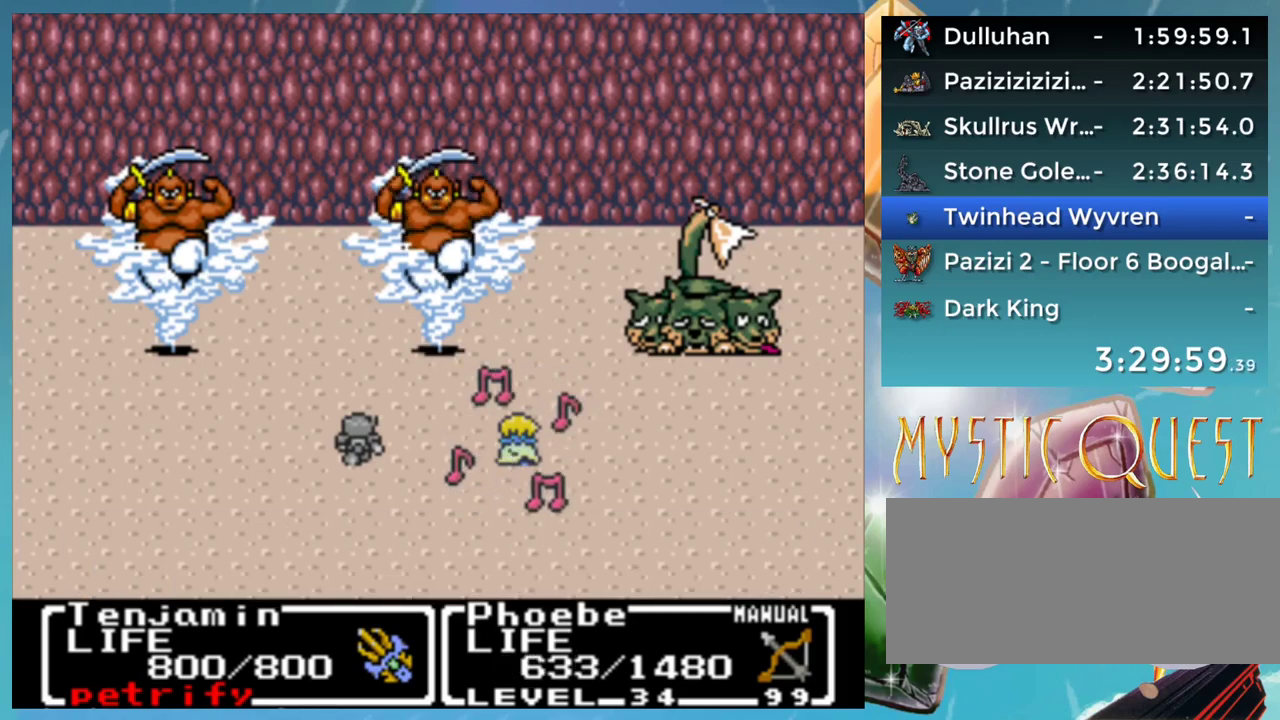
{"buttons": ["A"], "events": []}
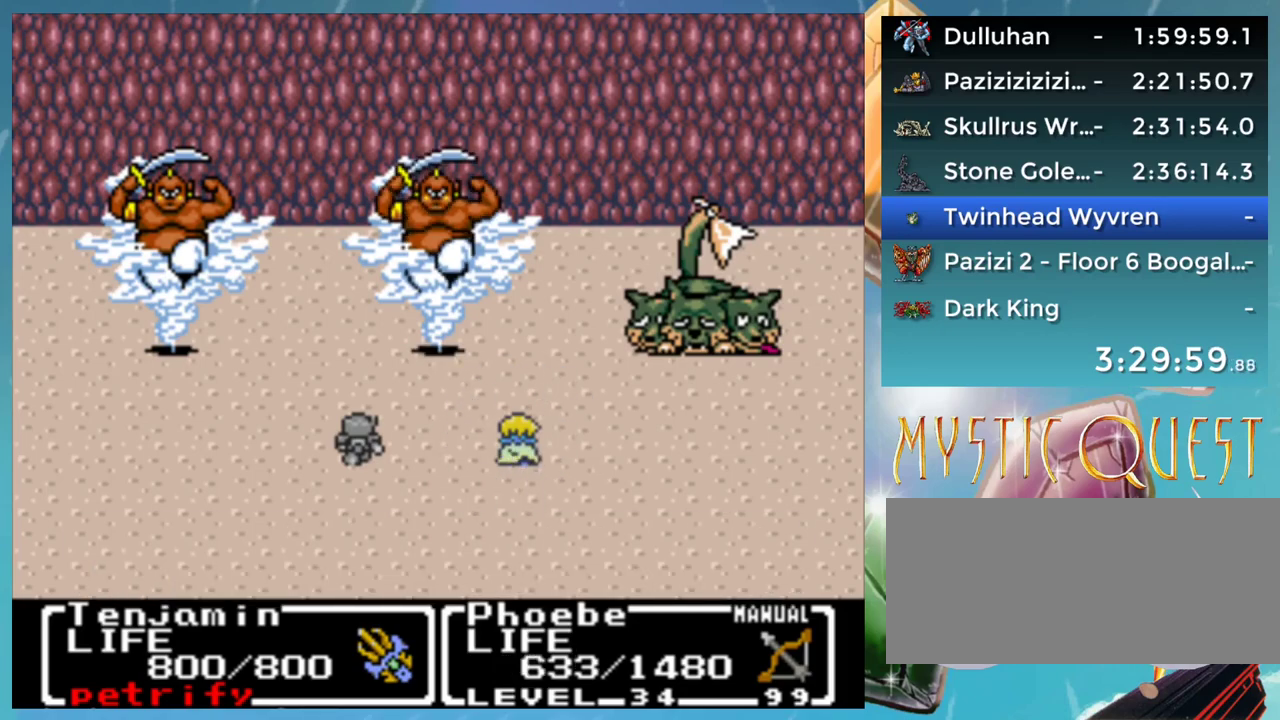
{"buttons": ["A"], "events": []}
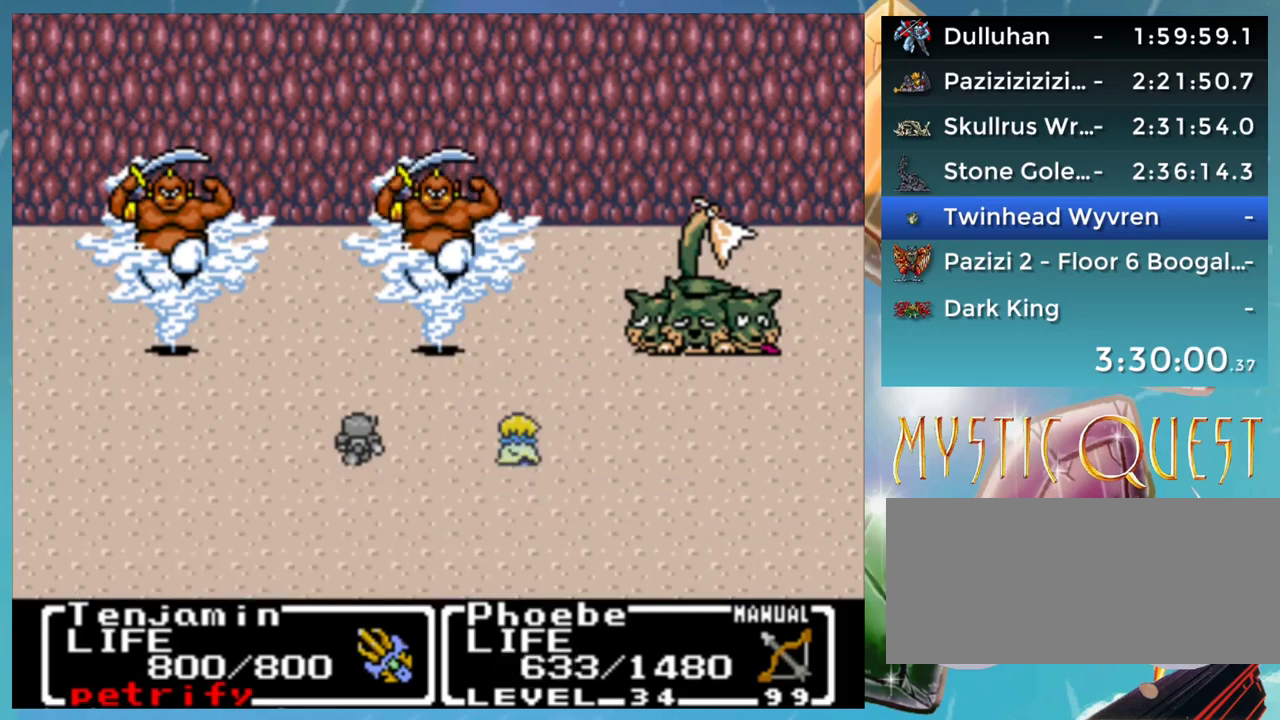
{"buttons": ["A"], "events": []}
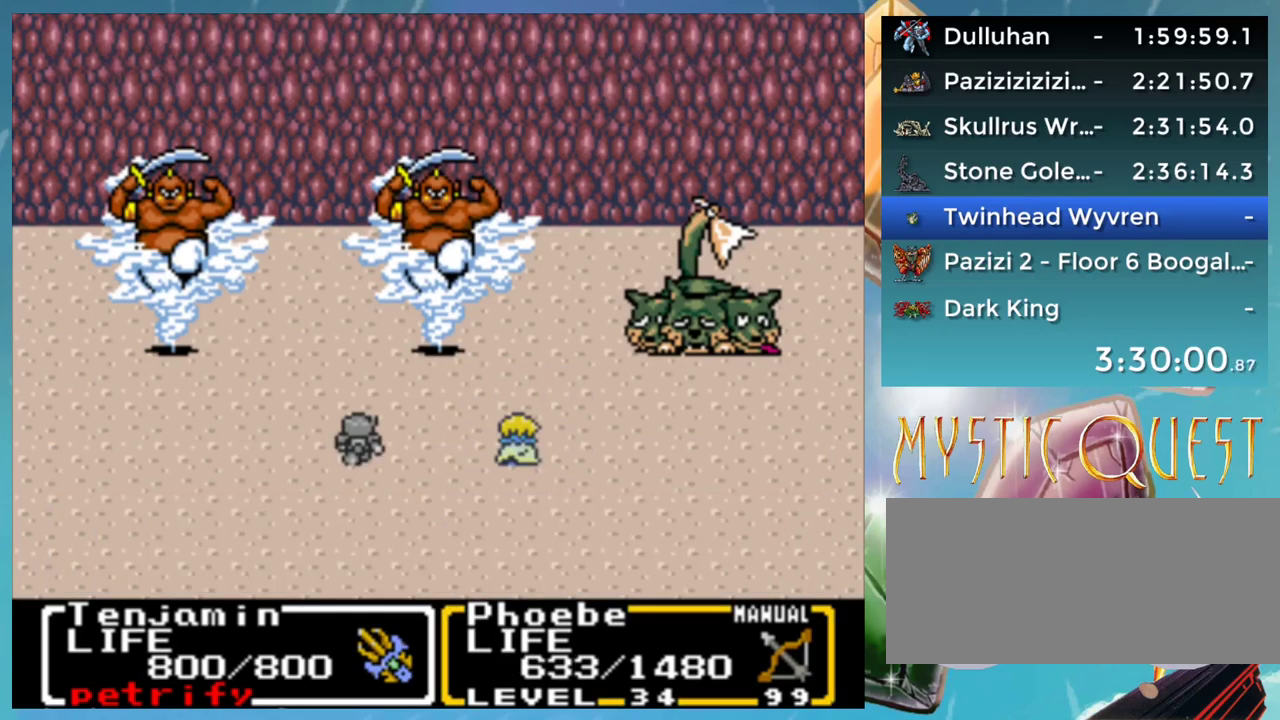
{"buttons": ["A"], "events": [[383, "A", "up"], [450, "B", "down"], [500, "A", "down"], [500, "B", "up"]]}
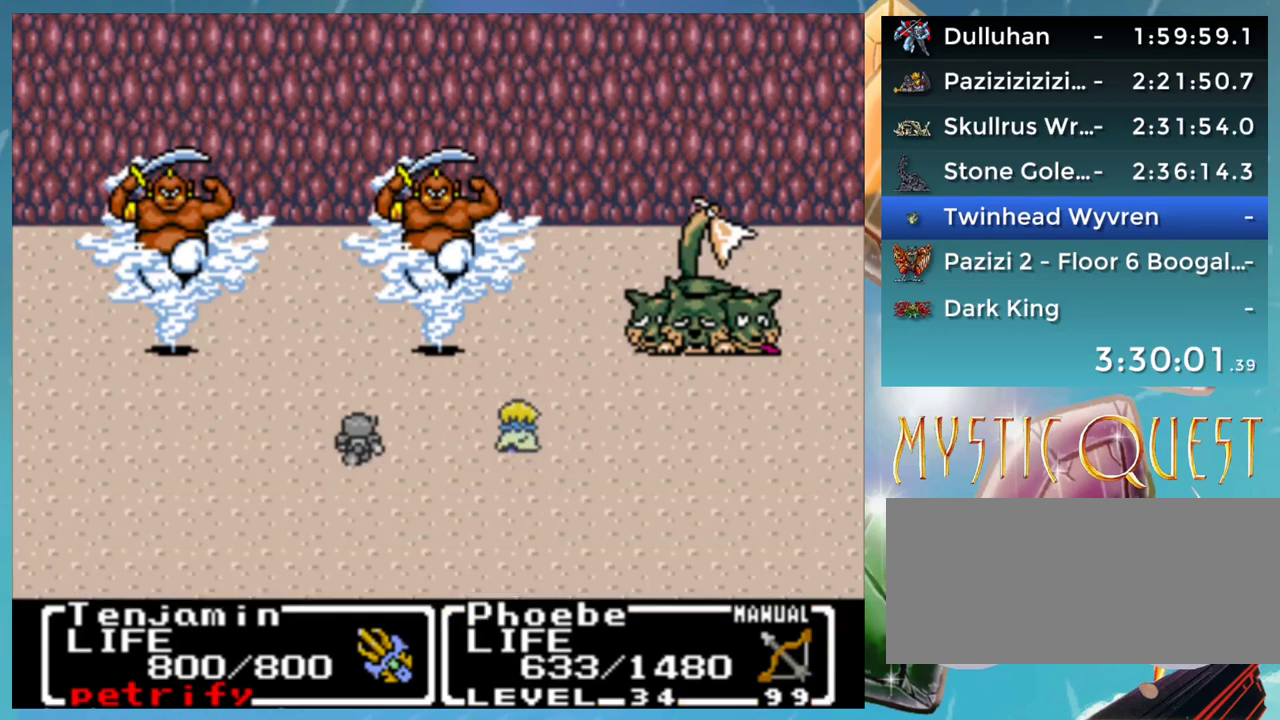
{"buttons": ["A", "B"], "events": [[33, "A", "up"], [50, "DPAD_UP", "down"], [100, "B", "down"], [100, "DPAD_UP", "up"], [150, "A", "down"], [200, "A", "up"], [200, "B", "up"], [300, "B", "down"], [317, "A", "down"], [367, "B", "up"], [367, "DPAD_UP", "down"], [383, "A", "up"], [433, "DPAD_UP", "up"], [467, "B", "down"], [483, "A", "down"]]}
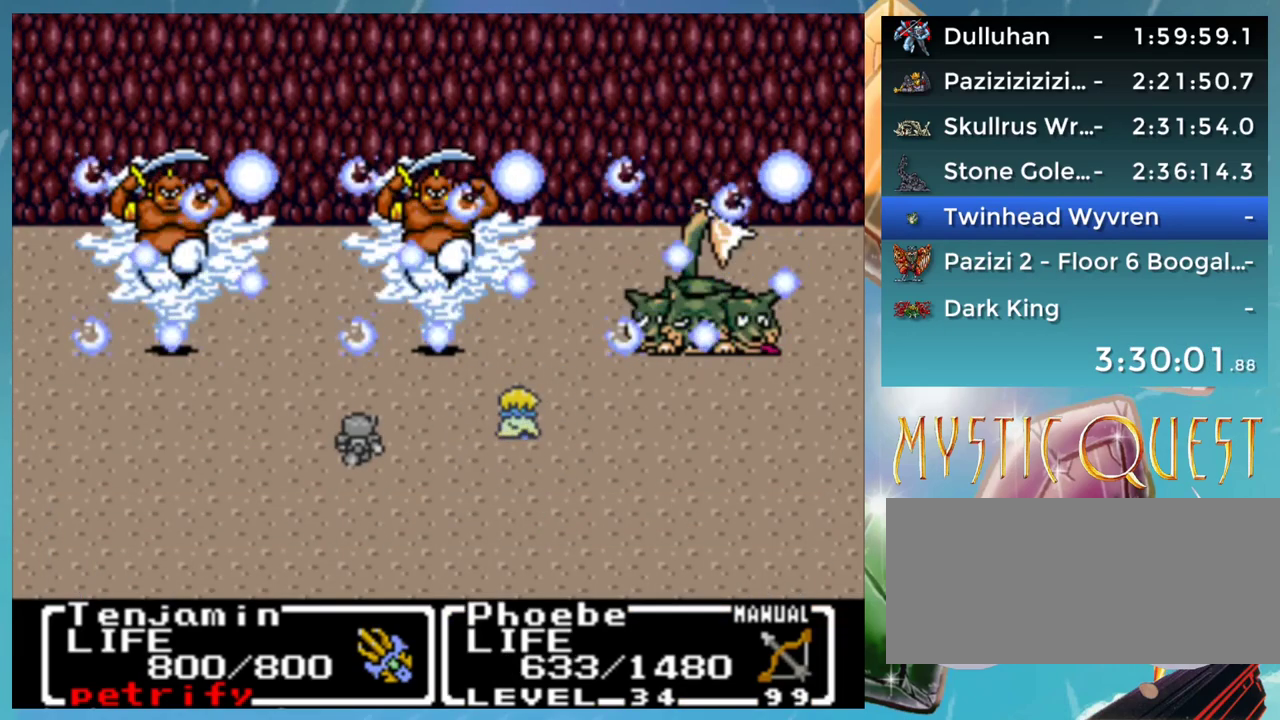
{"buttons": ["A", "B"], "events": [[17, "B", "up"], [50, "A", "up"], [117, "B", "down"], [133, "A", "down"], [217, "A", "up"], [333, "A", "down"], [367, "B", "up"], [400, "A", "up"], [483, "B", "down"], [500, "A", "down"]]}
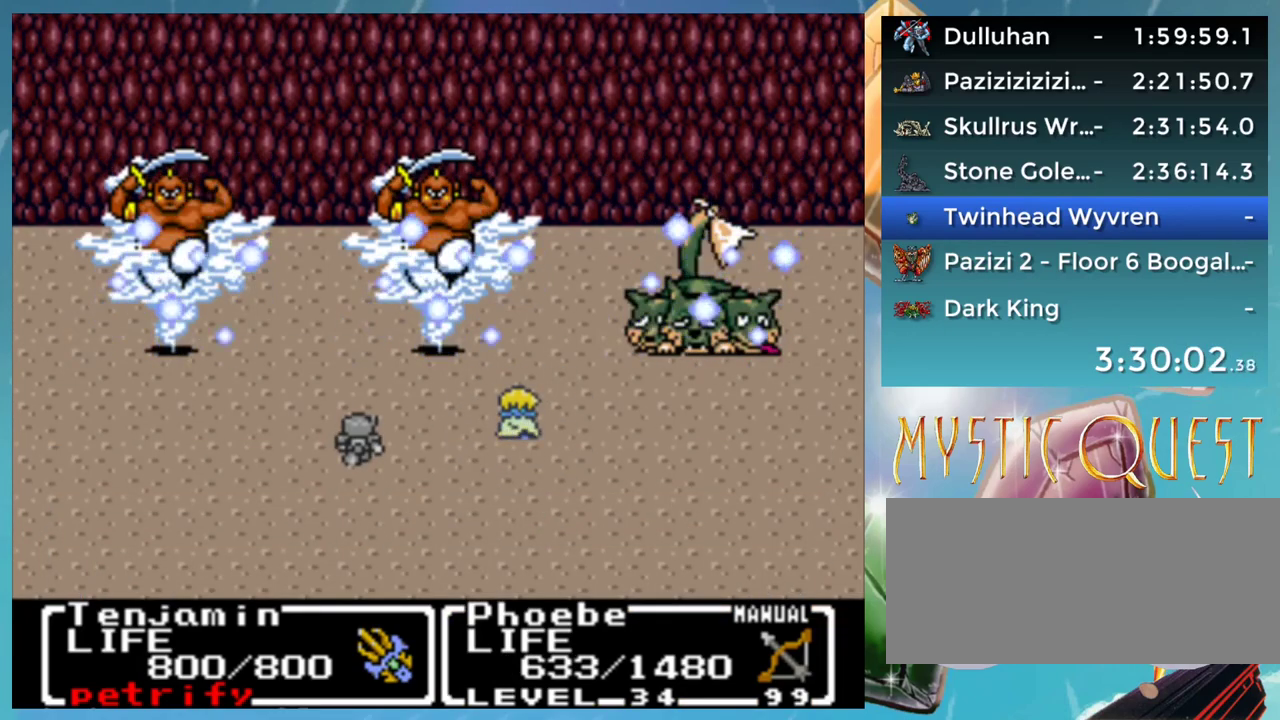
{"buttons": ["B"], "events": [[17, "B", "up"], [67, "A", "up"], [167, "B", "down"], [183, "A", "down"], [200, "B", "up"], [250, "A", "up"], [317, "B", "down"], [350, "A", "down"], [367, "B", "up"], [400, "A", "up"], [483, "B", "down"]]}
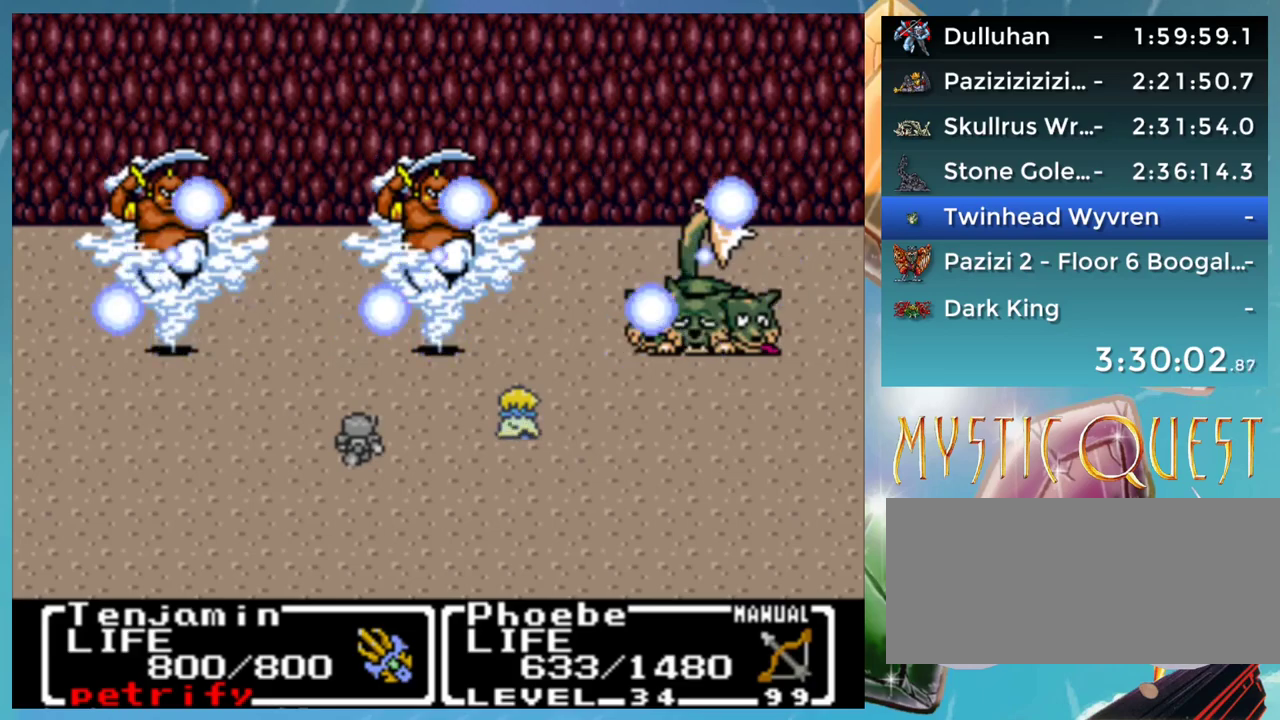
{"buttons": ["A", "B"], "events": [[17, "A", "down"], [50, "B", "up"], [83, "A", "up"], [183, "A", "down"], [233, "A", "up"], [317, "B", "down"], [383, "B", "up"], [467, "B", "down"], [500, "A", "down"]]}
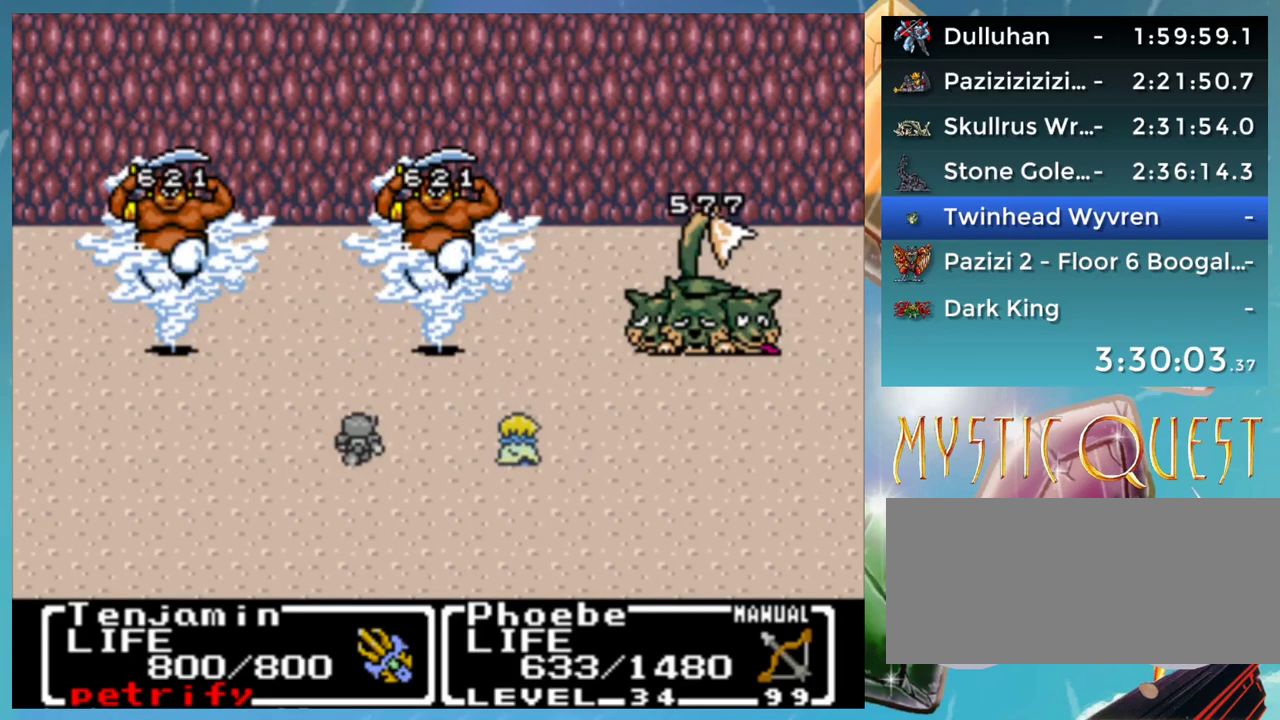
{"buttons": ["A", "B"], "events": [[33, "B", "up"], [67, "A", "up"], [133, "B", "down"], [167, "A", "down"], [200, "B", "up"], [217, "A", "up"], [300, "B", "down"], [367, "B", "up"], [450, "B", "down"], [483, "A", "down"]]}
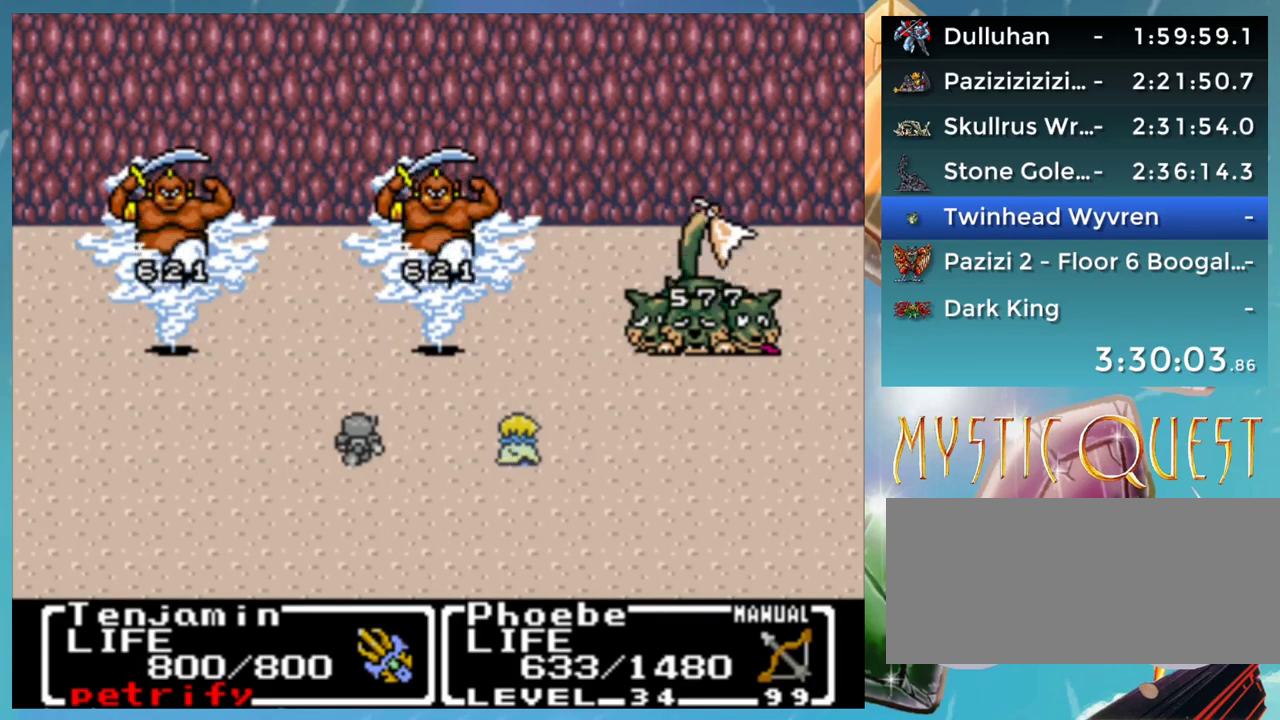
{"buttons": ["B"], "events": [[17, "B", "up"], [67, "A", "up"], [117, "B", "down"], [167, "A", "down"], [200, "B", "up"], [250, "A", "up"], [350, "A", "down"], [400, "A", "up"], [483, "B", "down"]]}